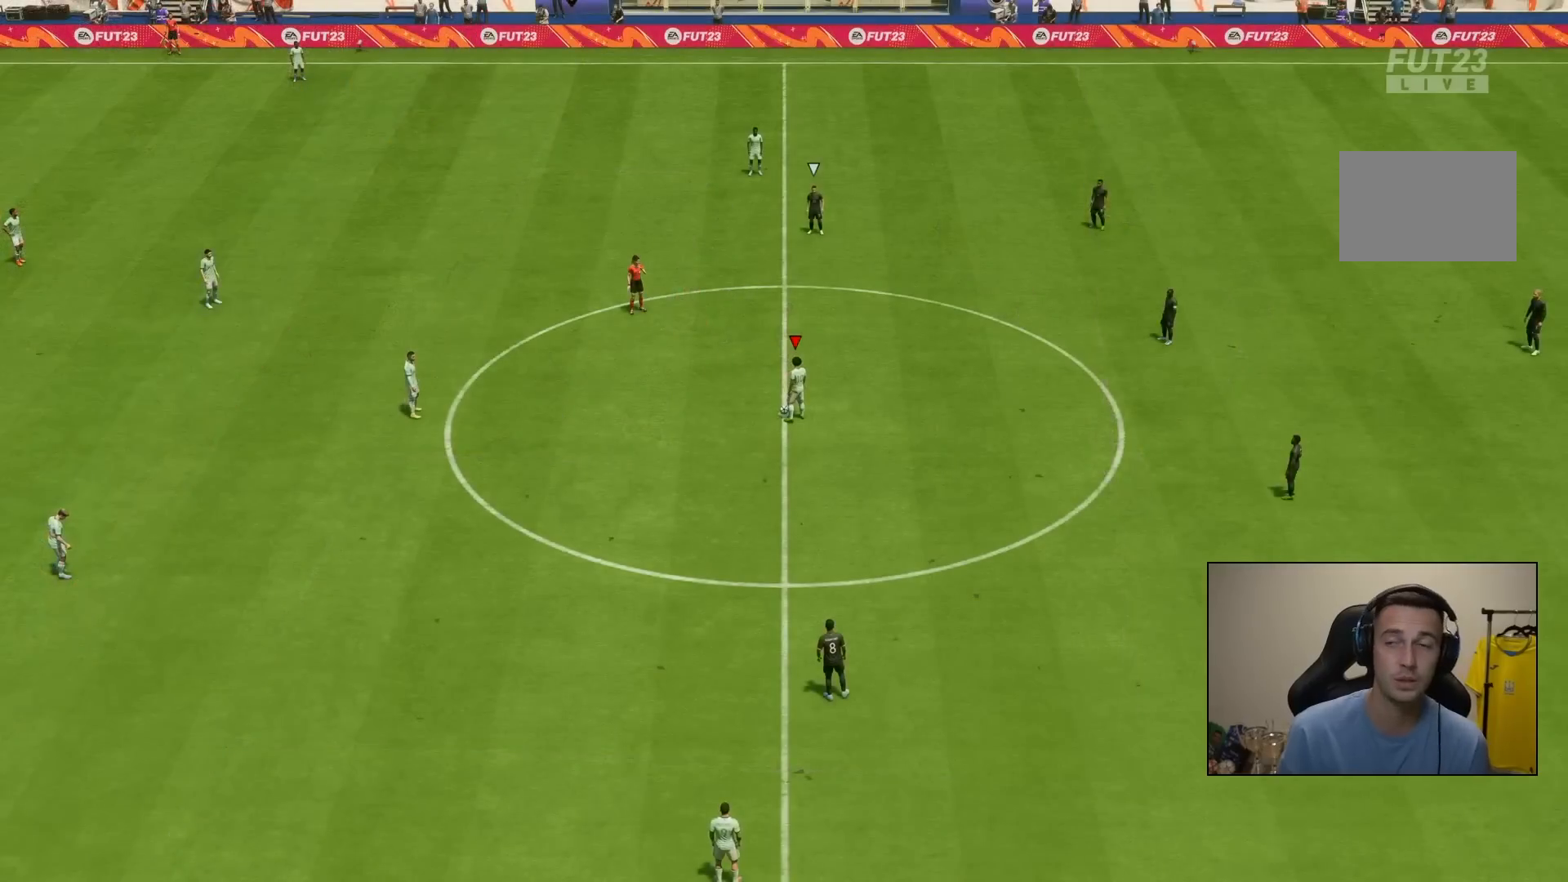
Gameplay with a controller (PlayStation layout); each line is a JSON object with the inputs held at the frame after it. "events" lists button and stick changes between this image and that frame as [ms after this image, input, new state], when the widget could be followed in between. Not read: L3 R3.
{"buttons": ["CROSS"], "left_stick": "down-left", "right_stick": "center", "events": [[317, "CROSS", "down"], [350, "left_stick", "down-left"], [417, "CROSS", "up"], [450, "CROSS", "down"]]}
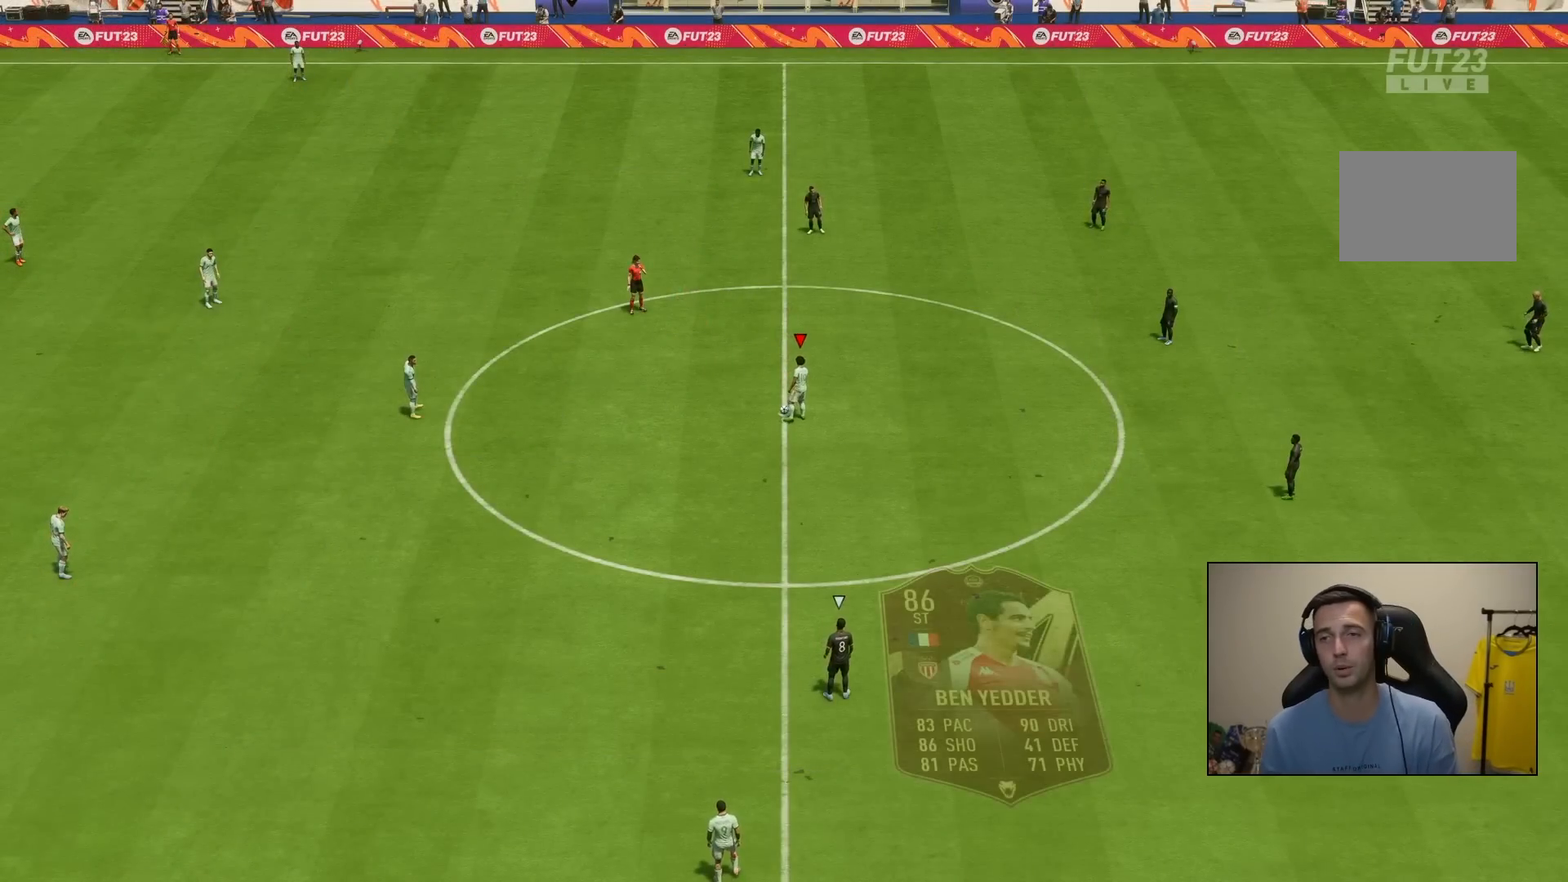
{"buttons": [], "left_stick": "down-right", "right_stick": "center", "events": [[17, "CROSS", "up"], [217, "left_stick", "center"], [483, "left_stick", "down-right"]]}
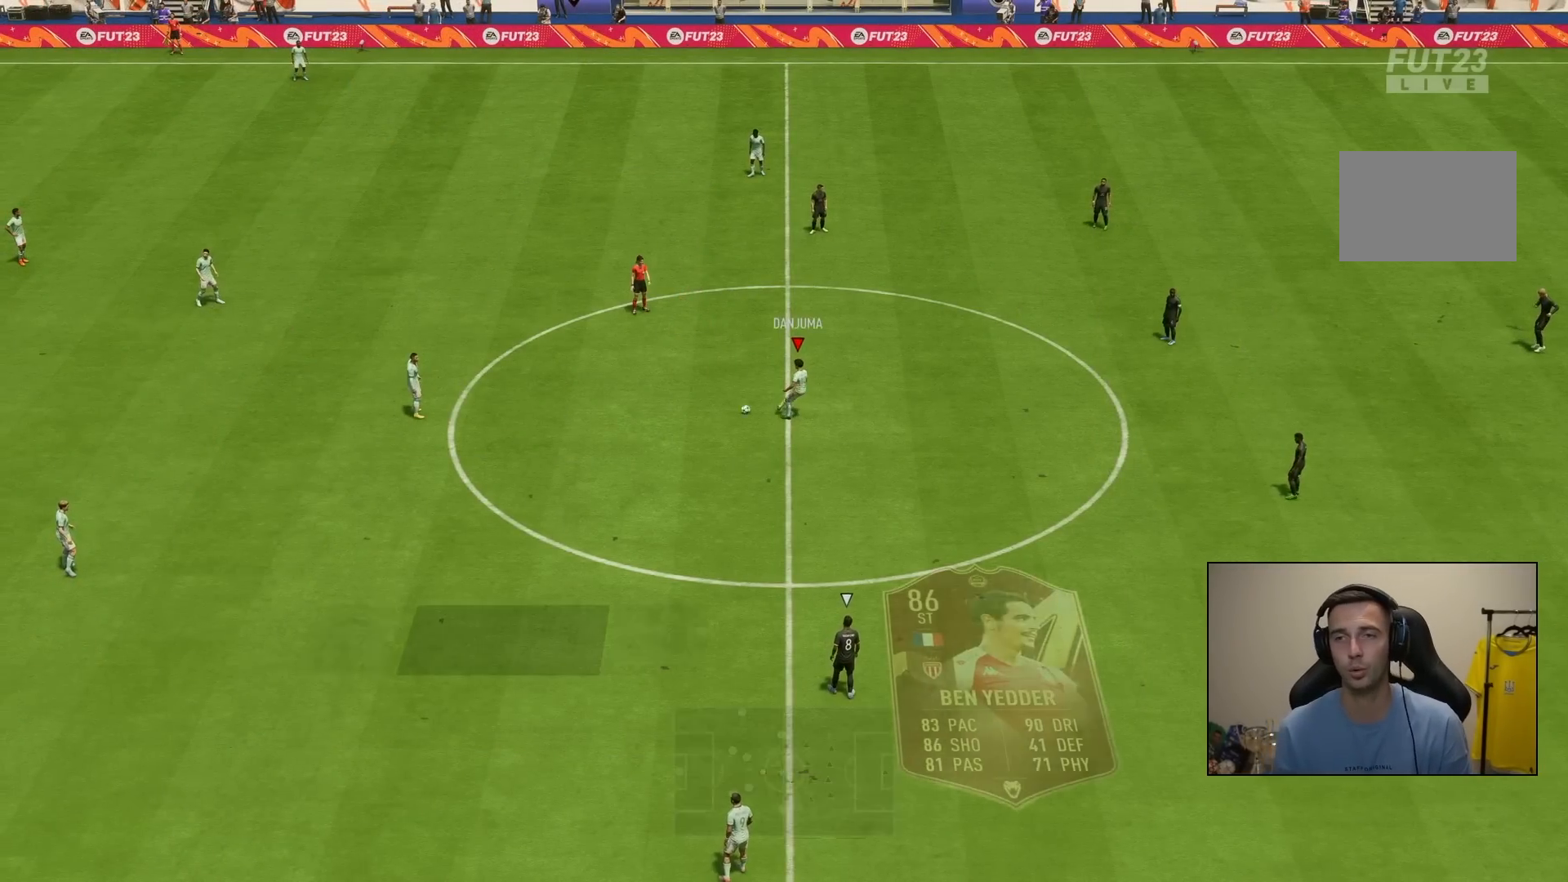
{"buttons": [], "left_stick": "right", "right_stick": "center", "events": [[283, "left_stick", "down"], [317, "CROSS", "down"], [450, "CROSS", "up"], [500, "left_stick", "right"]]}
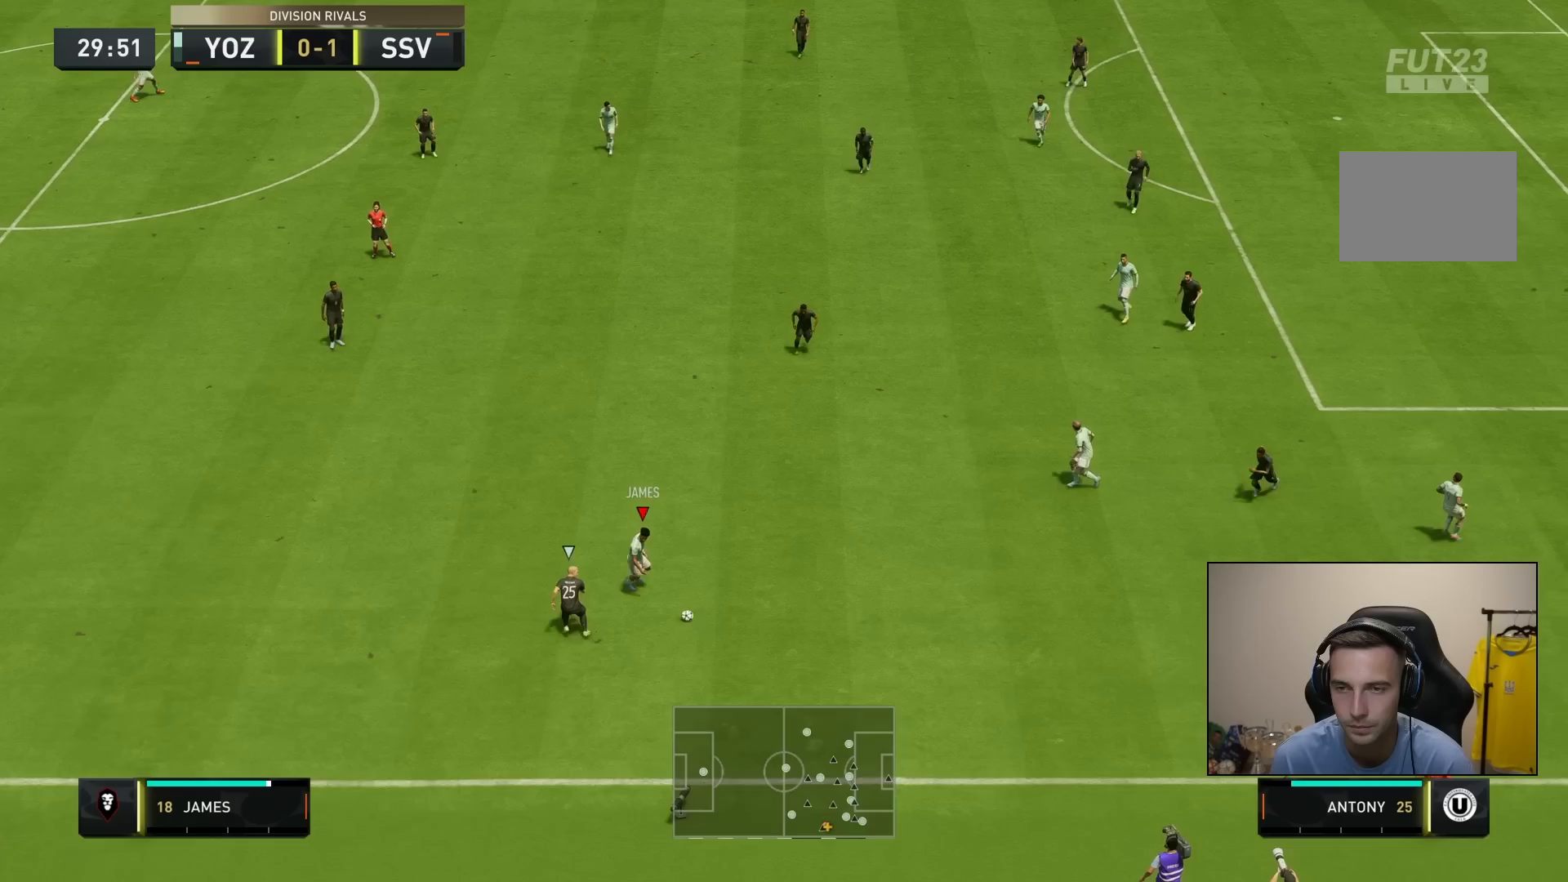
{"buttons": [], "left_stick": "right", "right_stick": "center", "events": [[50, "CROSS", "down"], [150, "CROSS", "up"]]}
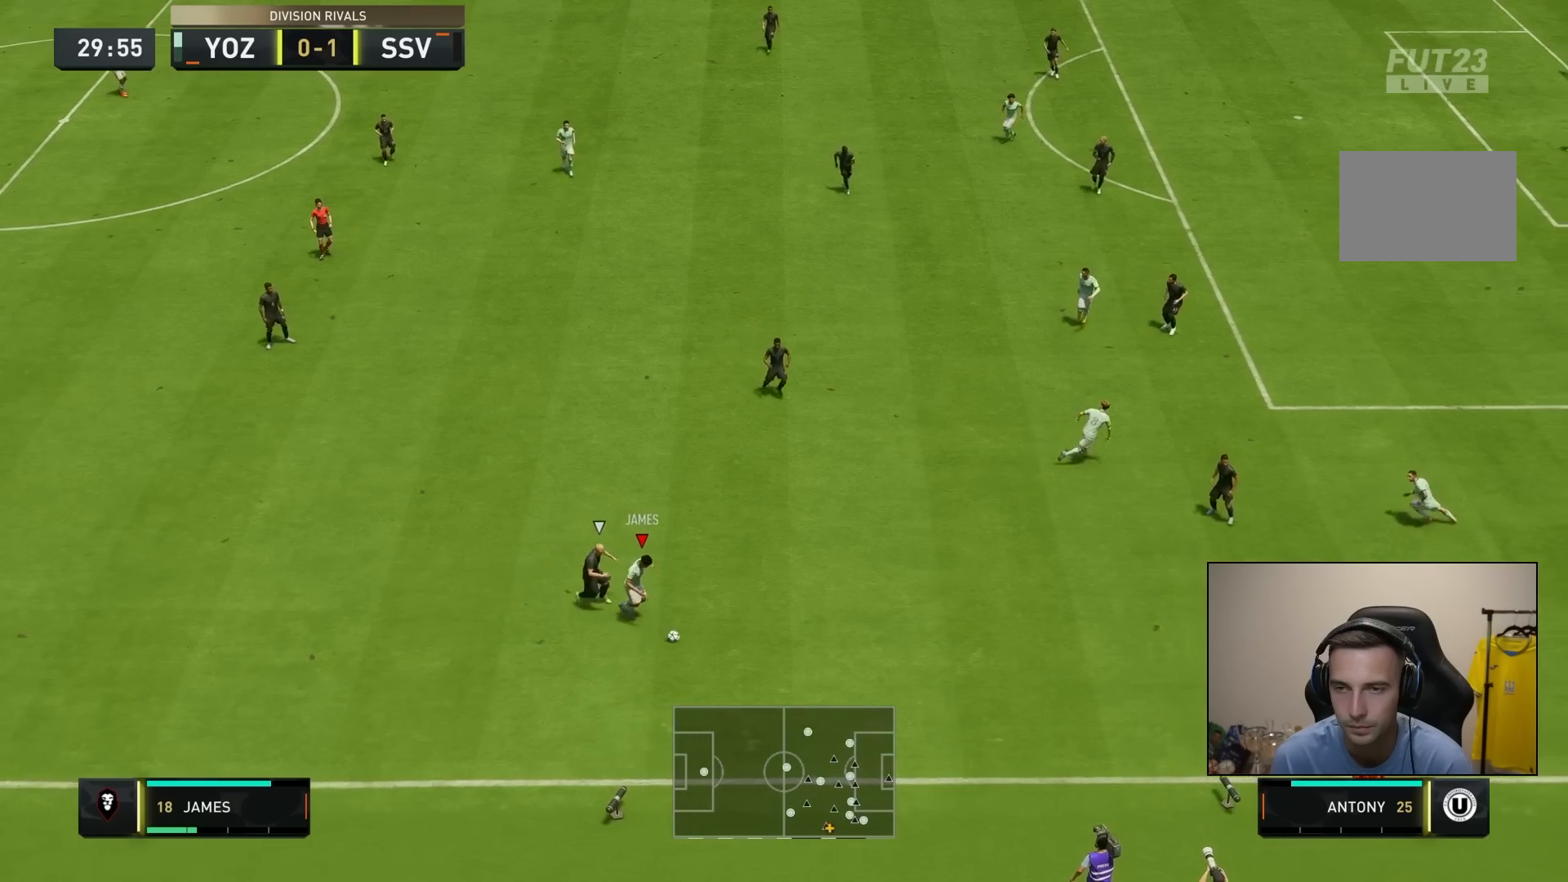
{"buttons": [], "left_stick": "right", "right_stick": "center", "events": []}
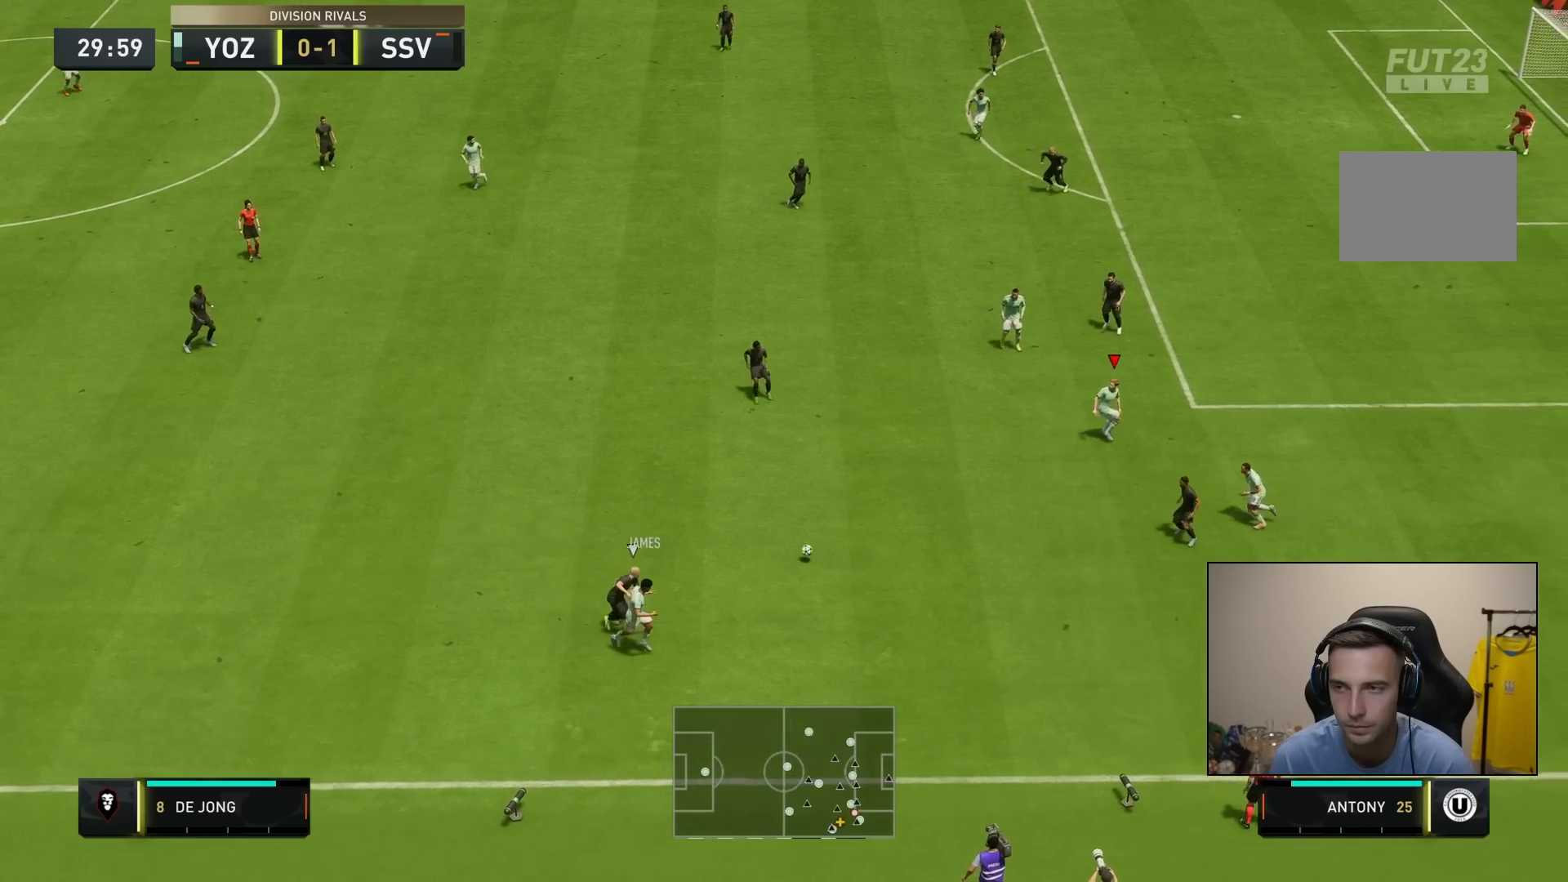
{"buttons": ["L1"], "left_stick": "left", "right_stick": "center", "events": [[267, "left_stick", "left"], [500, "L1", "down"]]}
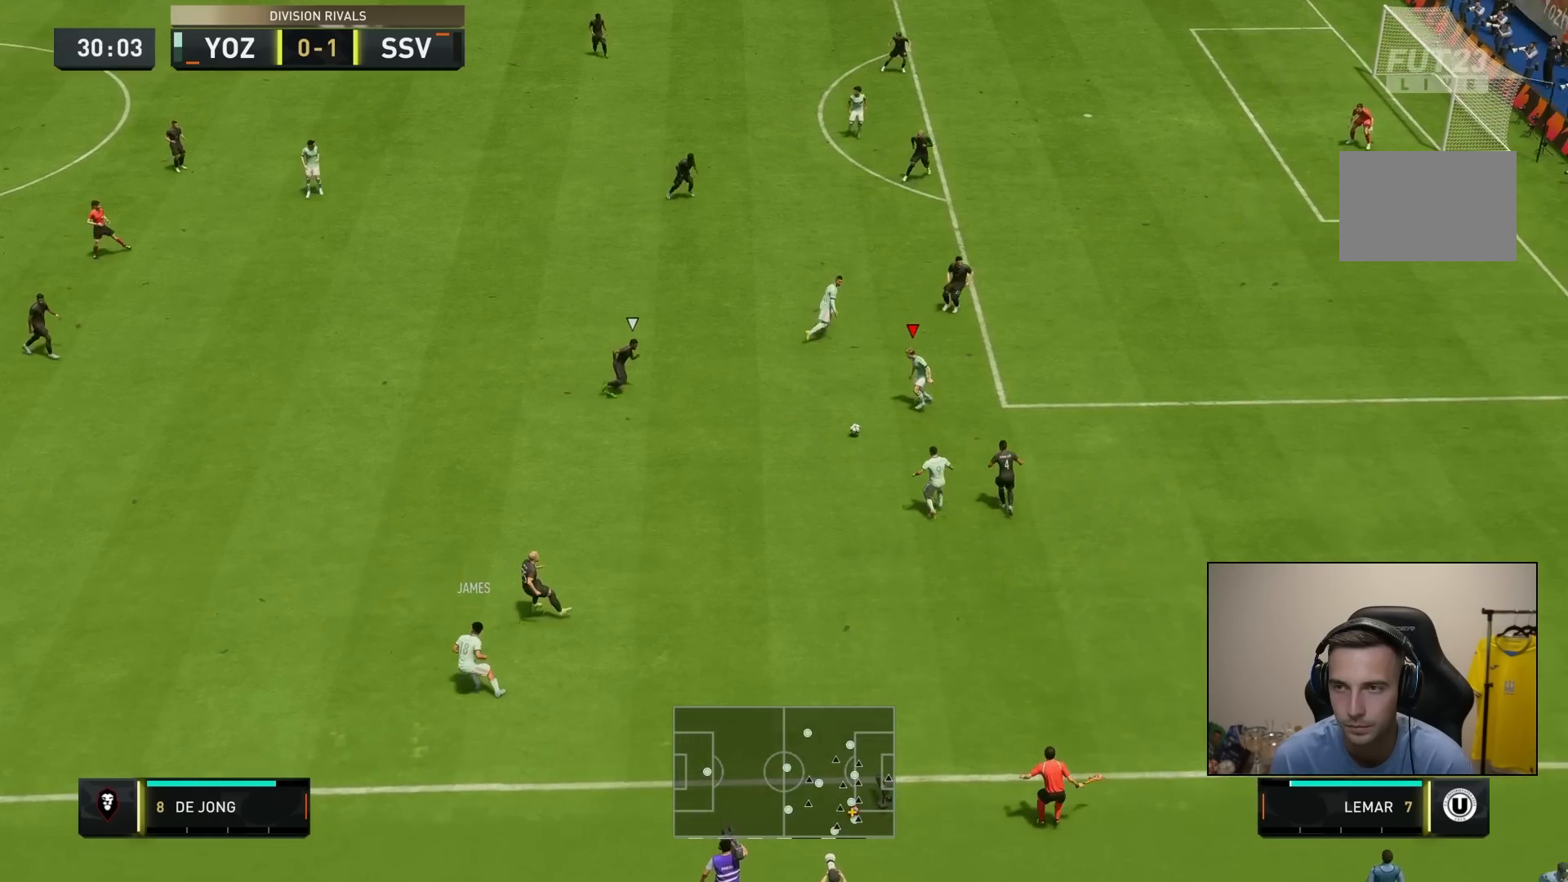
{"buttons": [], "left_stick": "right", "right_stick": "center", "events": [[167, "L1", "up"], [300, "left_stick", "up"], [367, "left_stick", "up-right"], [467, "left_stick", "right"]]}
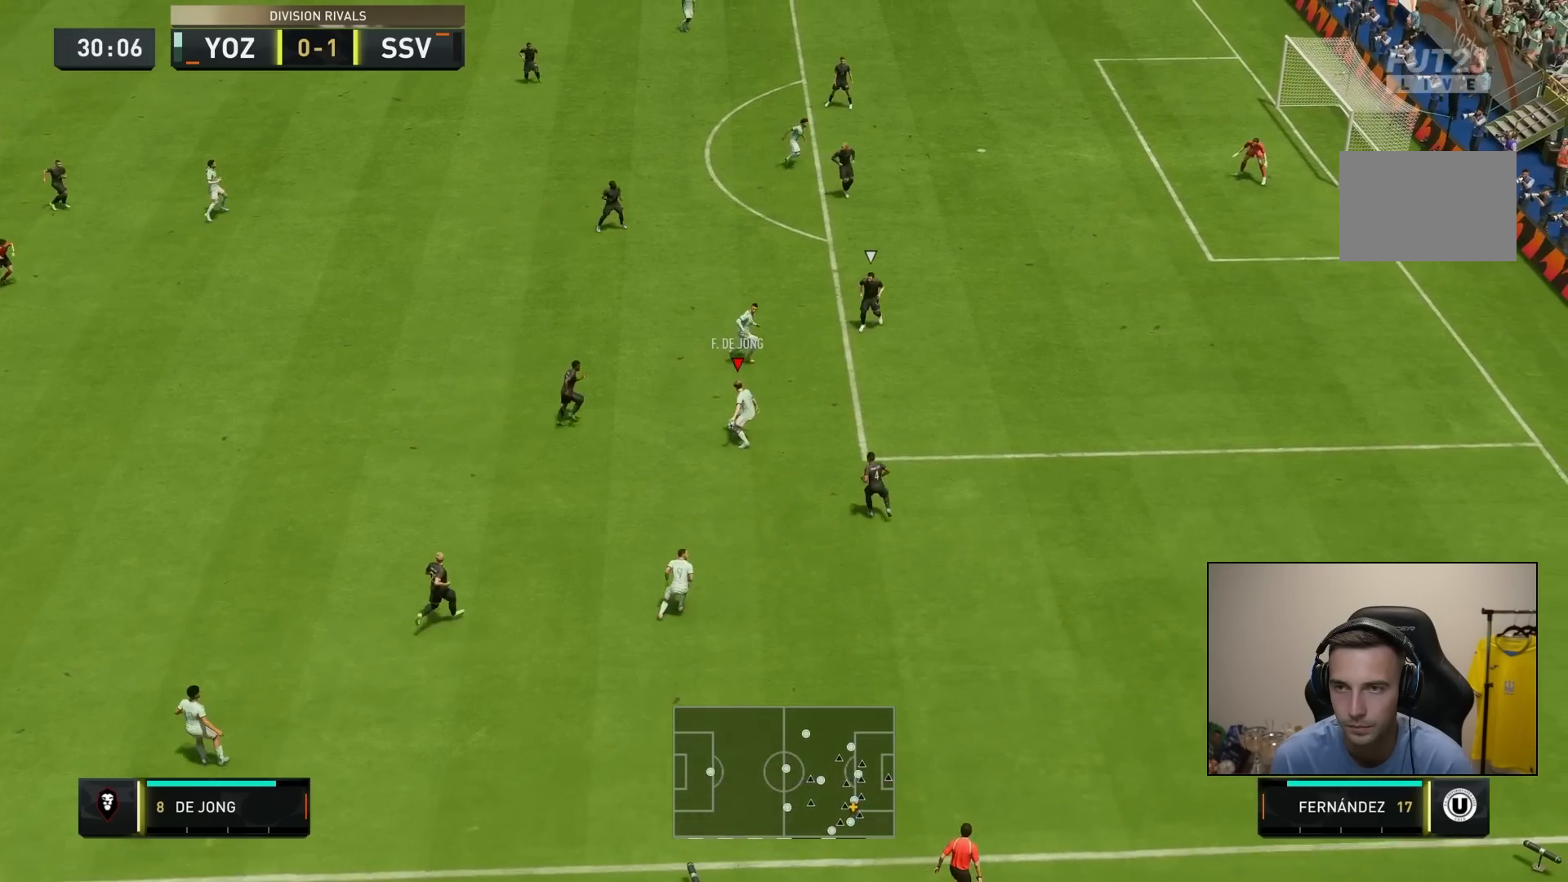
{"buttons": [], "left_stick": "right", "right_stick": "center", "events": []}
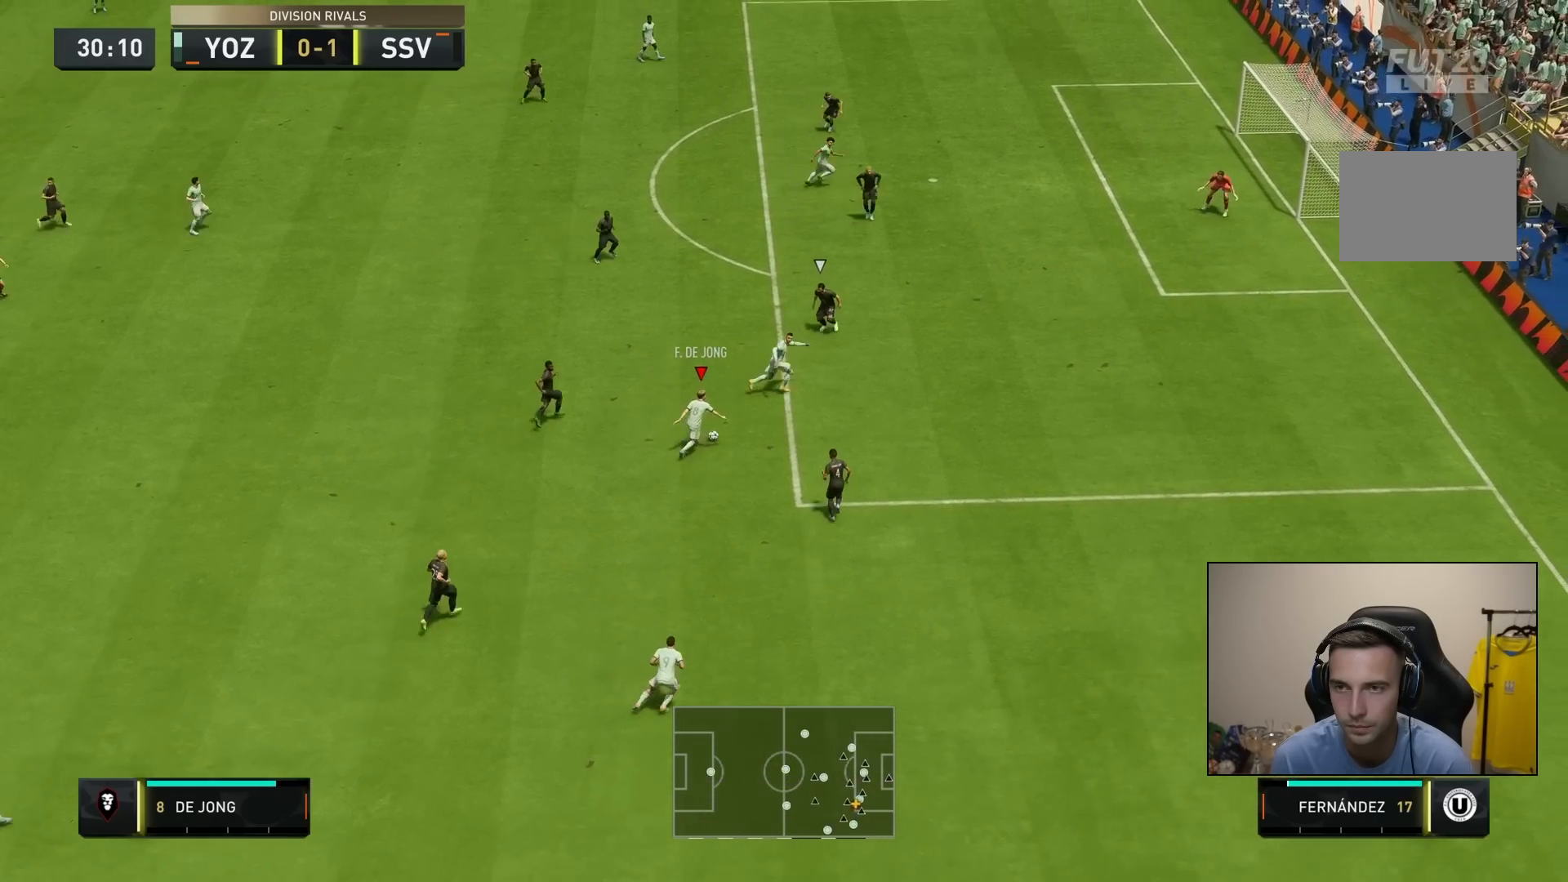
{"buttons": [], "left_stick": "up-right", "right_stick": "center", "events": [[350, "left_stick", "up-right"]]}
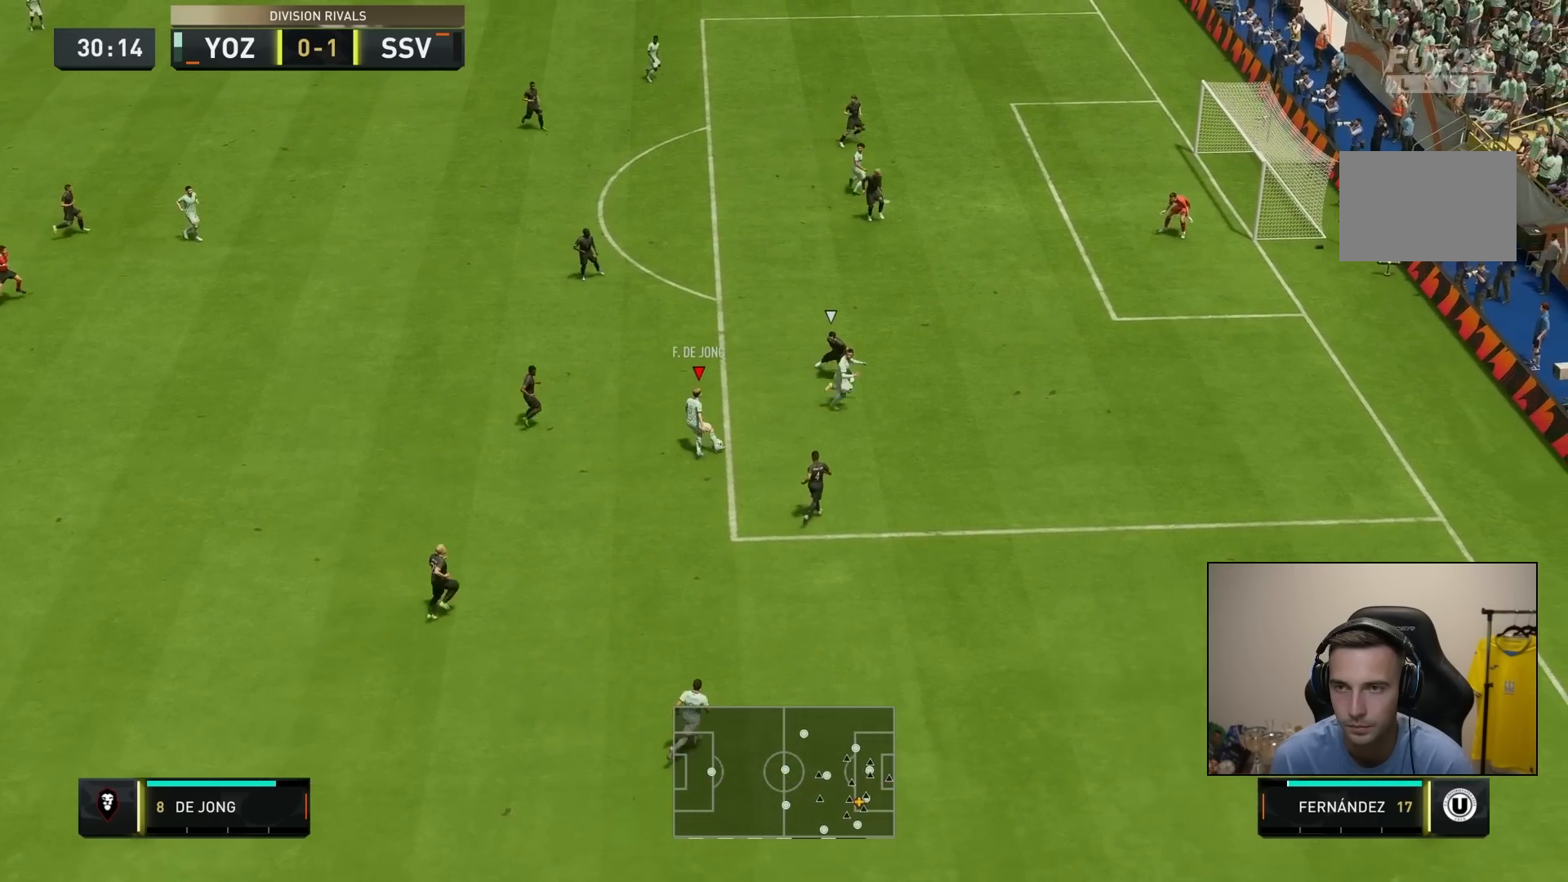
{"buttons": [], "left_stick": "up", "right_stick": "center", "events": [[250, "left_stick", "up"]]}
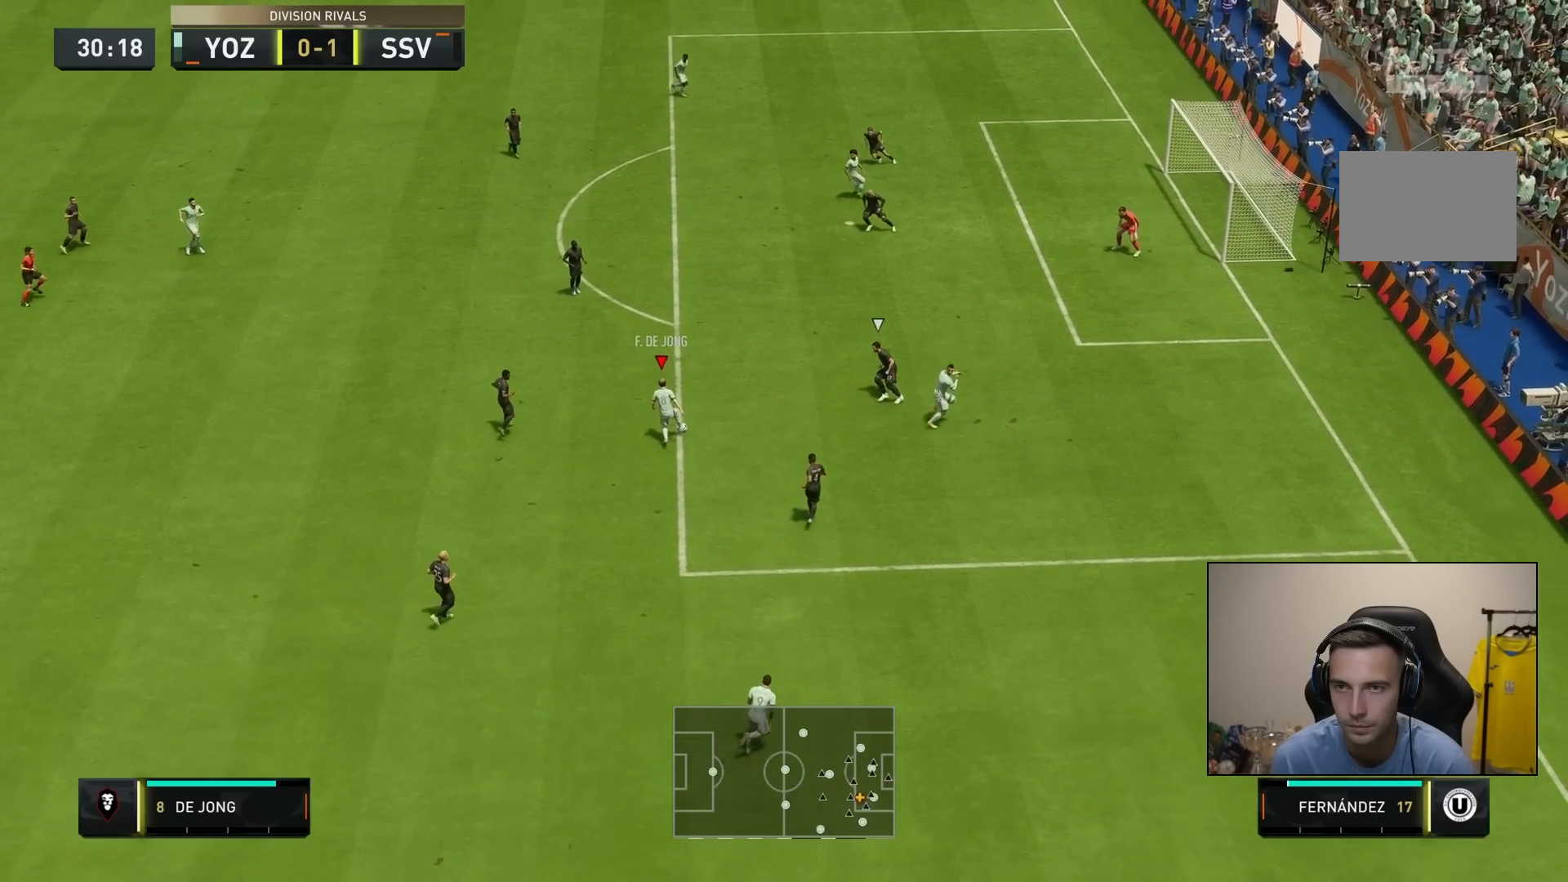
{"buttons": [], "left_stick": "right", "right_stick": "center", "events": [[167, "CROSS", "down"], [167, "R1", "down"], [200, "left_stick", "right"], [300, "CROSS", "up"], [300, "R1", "up"]]}
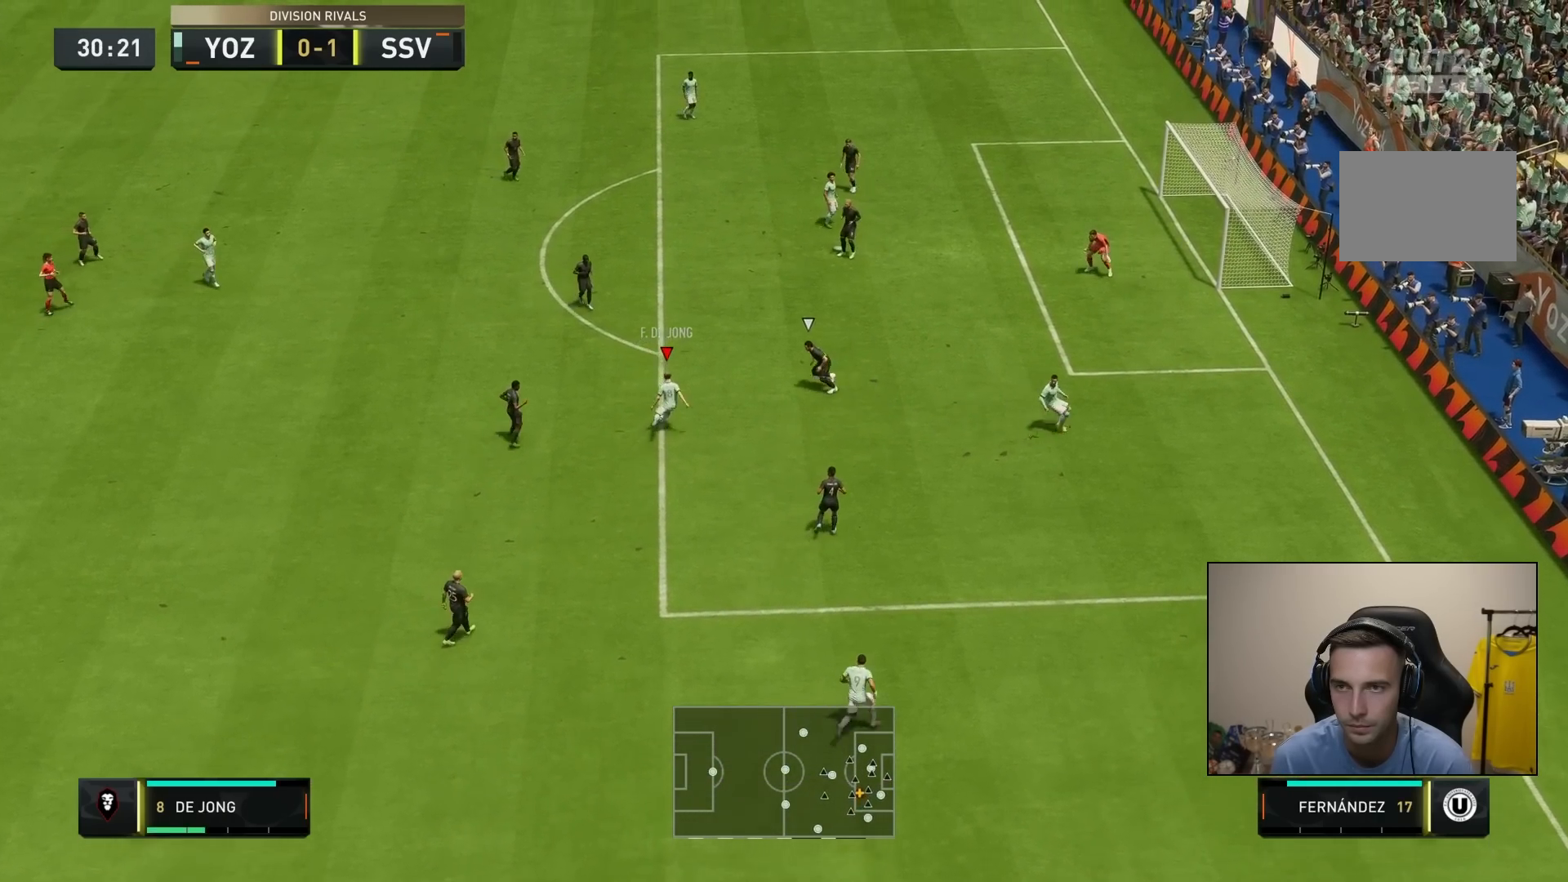
{"buttons": [], "left_stick": "down", "right_stick": "center", "events": [[233, "left_stick", "down"]]}
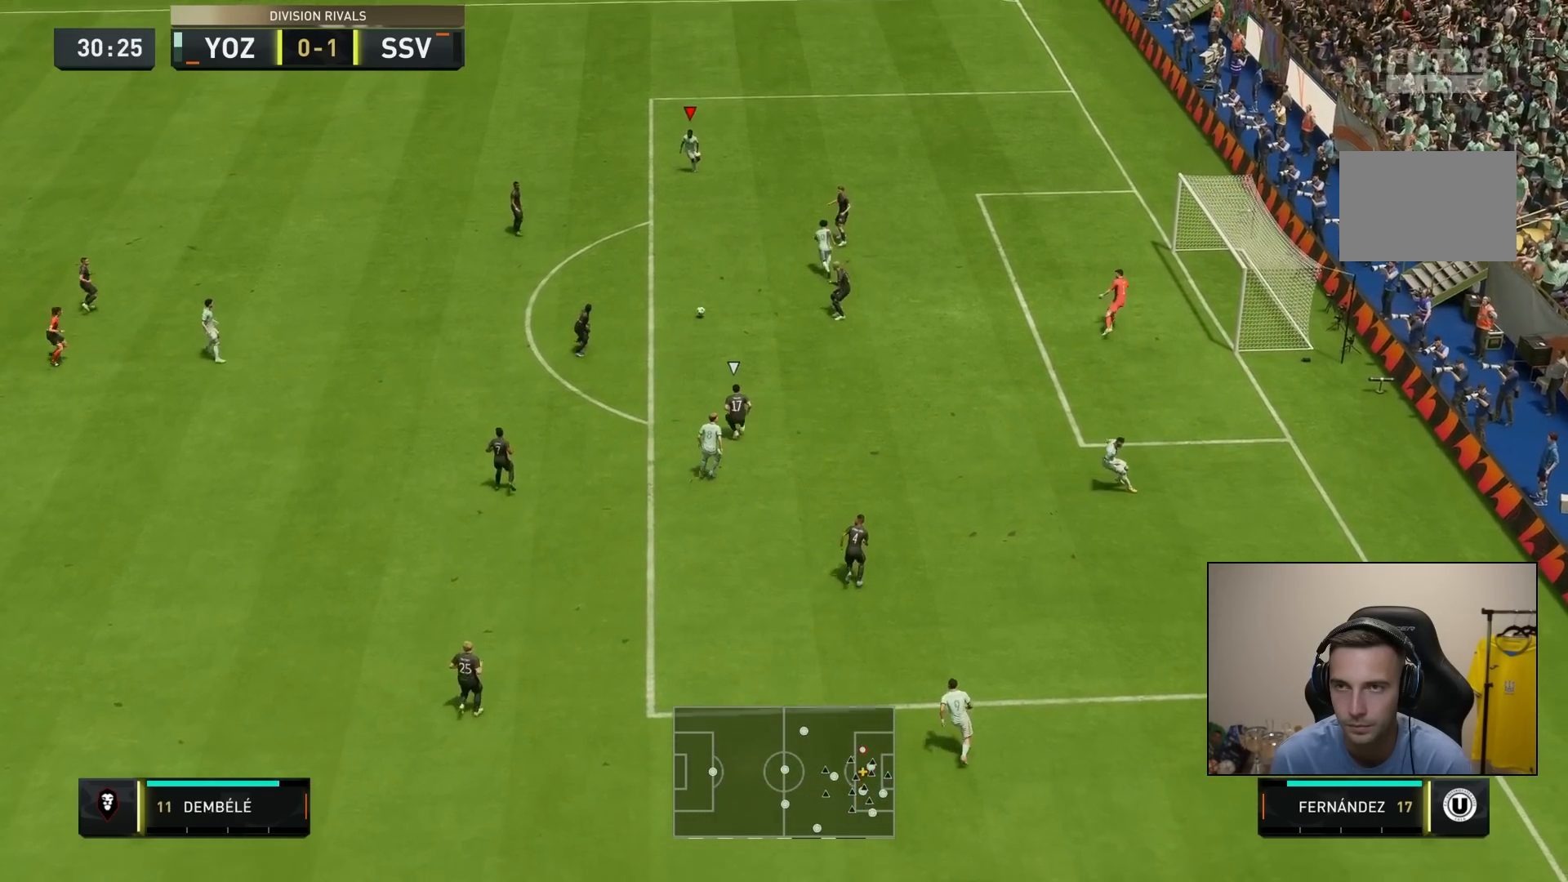
{"buttons": [], "left_stick": "down", "right_stick": "center", "events": []}
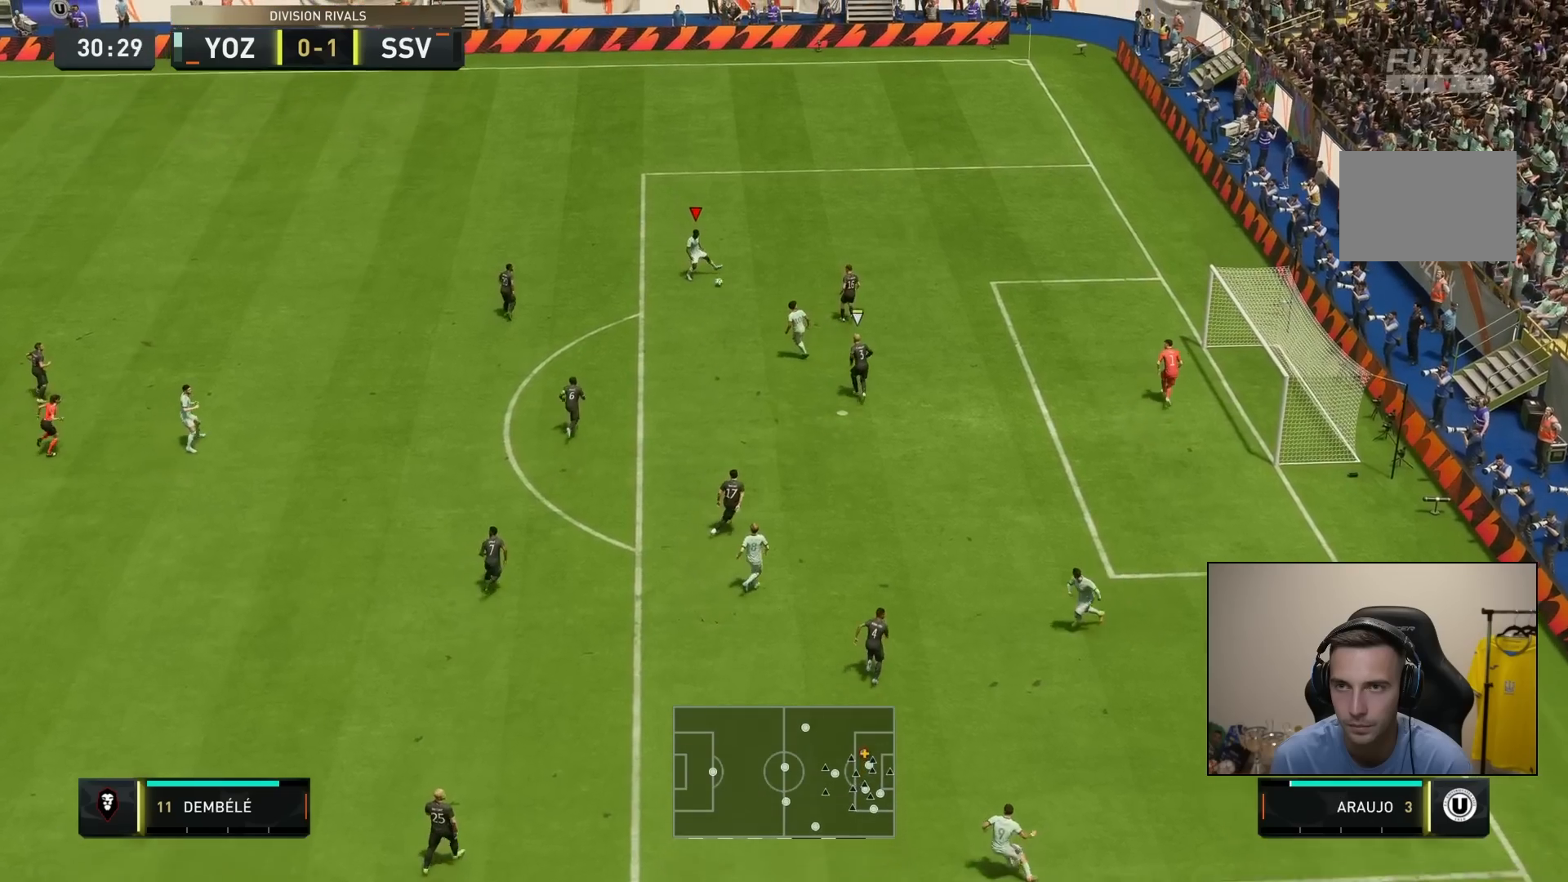
{"buttons": [], "left_stick": "down-right", "right_stick": "center", "events": [[317, "CROSS", "down"], [417, "CROSS", "up"], [483, "left_stick", "down-right"]]}
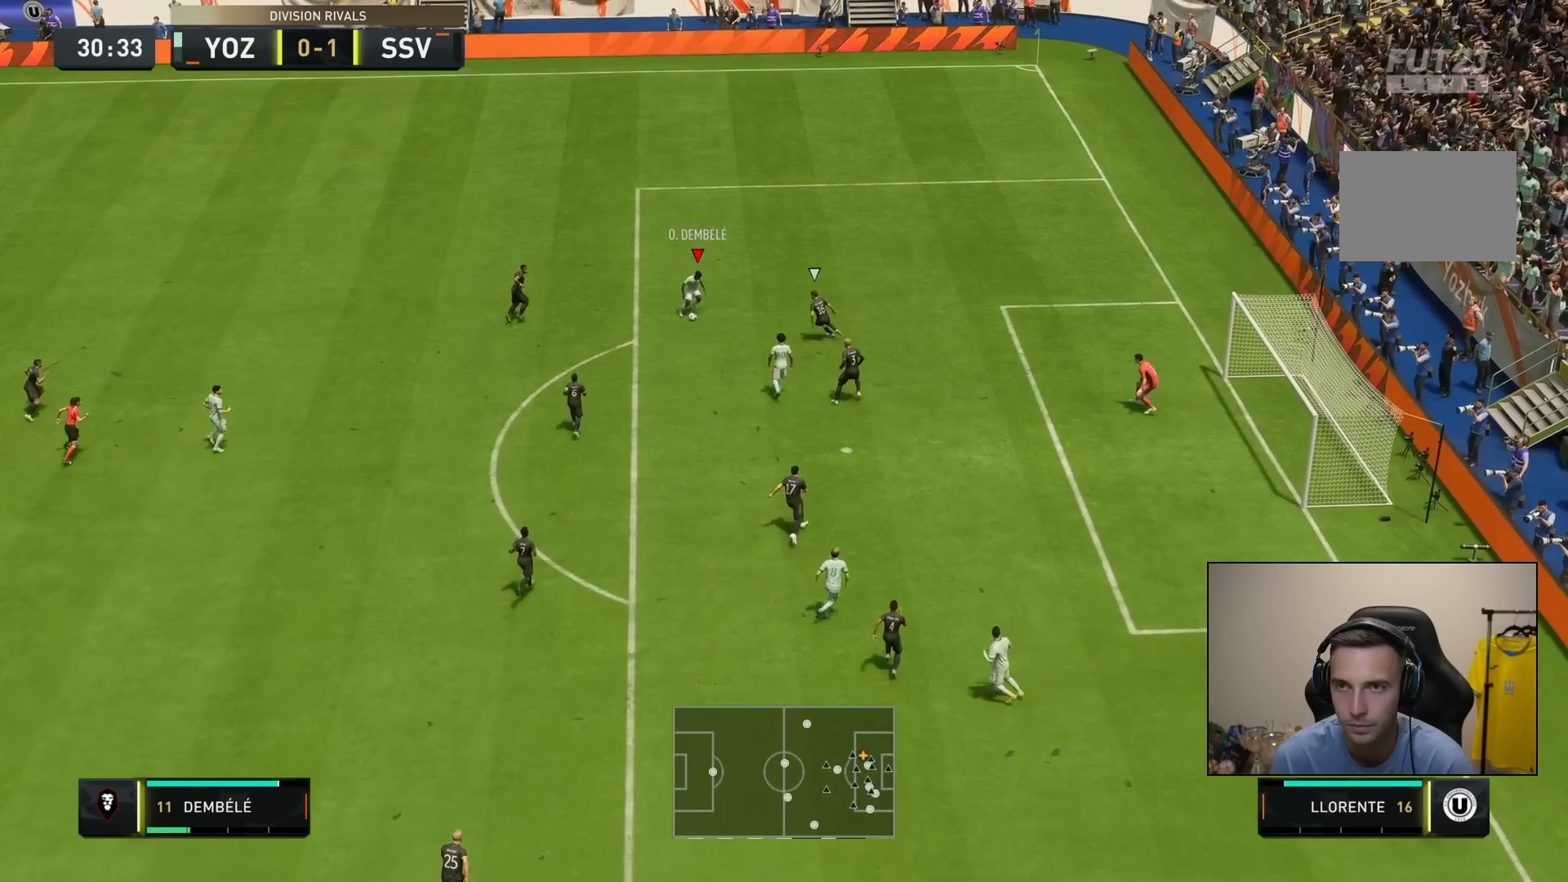
{"buttons": [], "left_stick": "down-right", "right_stick": "center", "events": []}
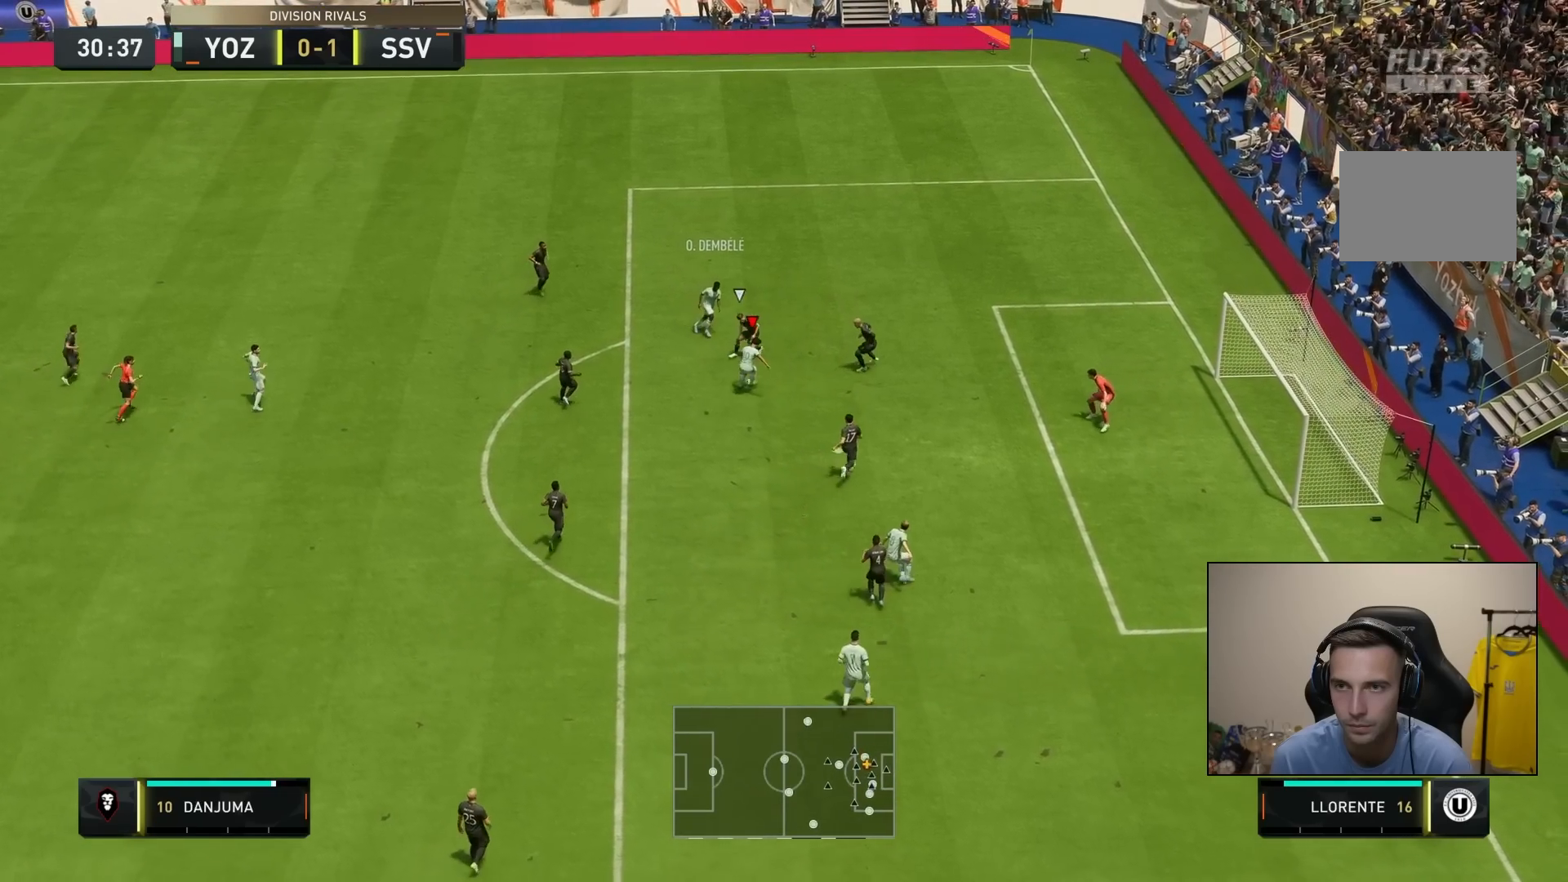
{"buttons": [], "left_stick": "down-right", "right_stick": "center"}
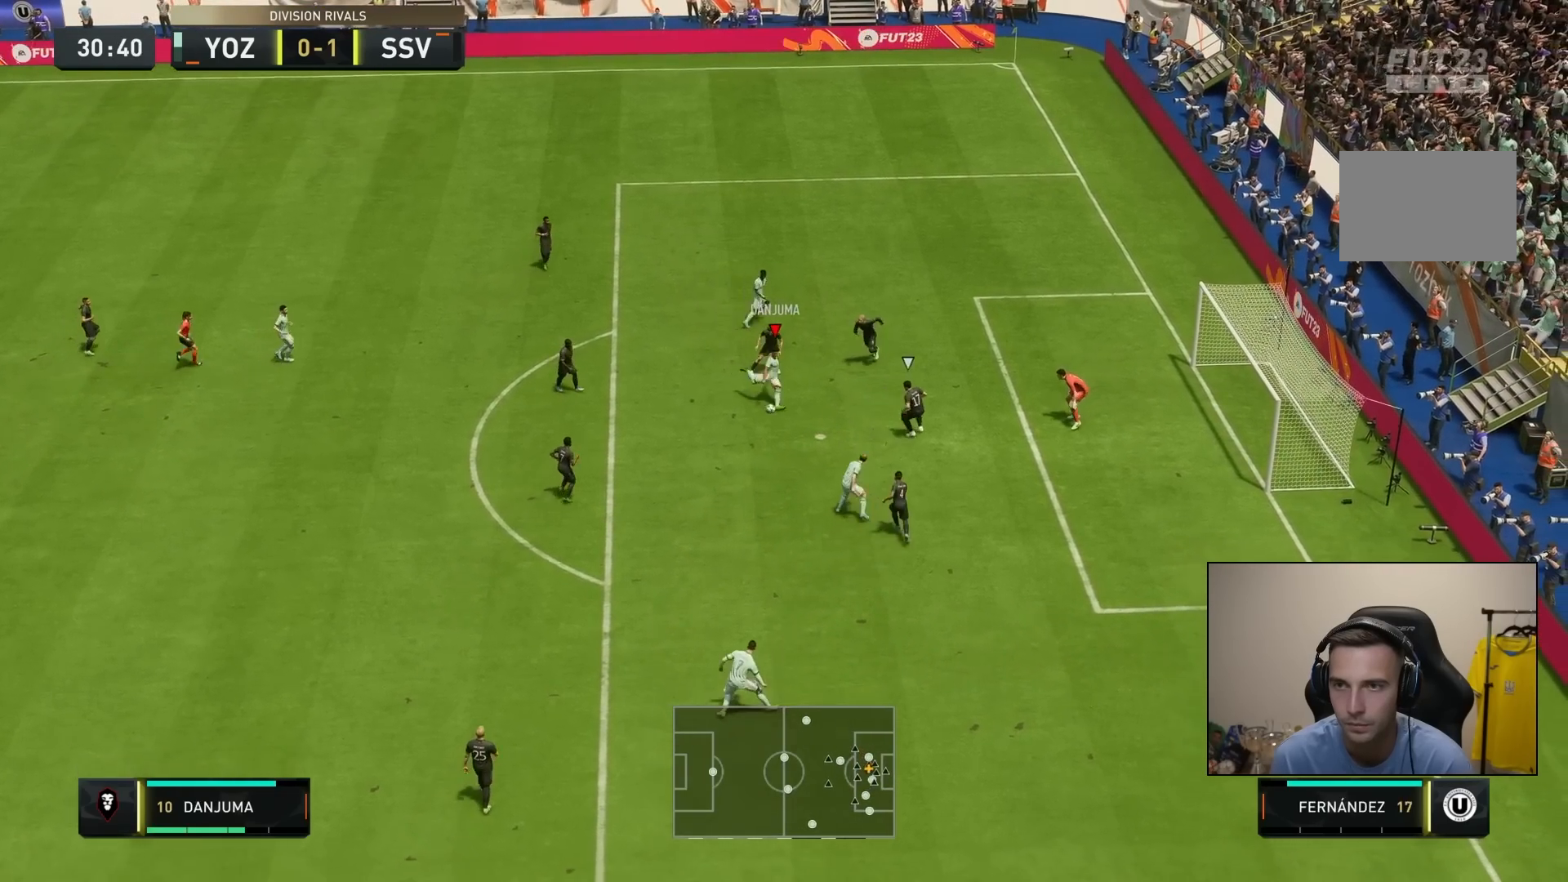
{"buttons": [], "left_stick": "center", "right_stick": "center"}
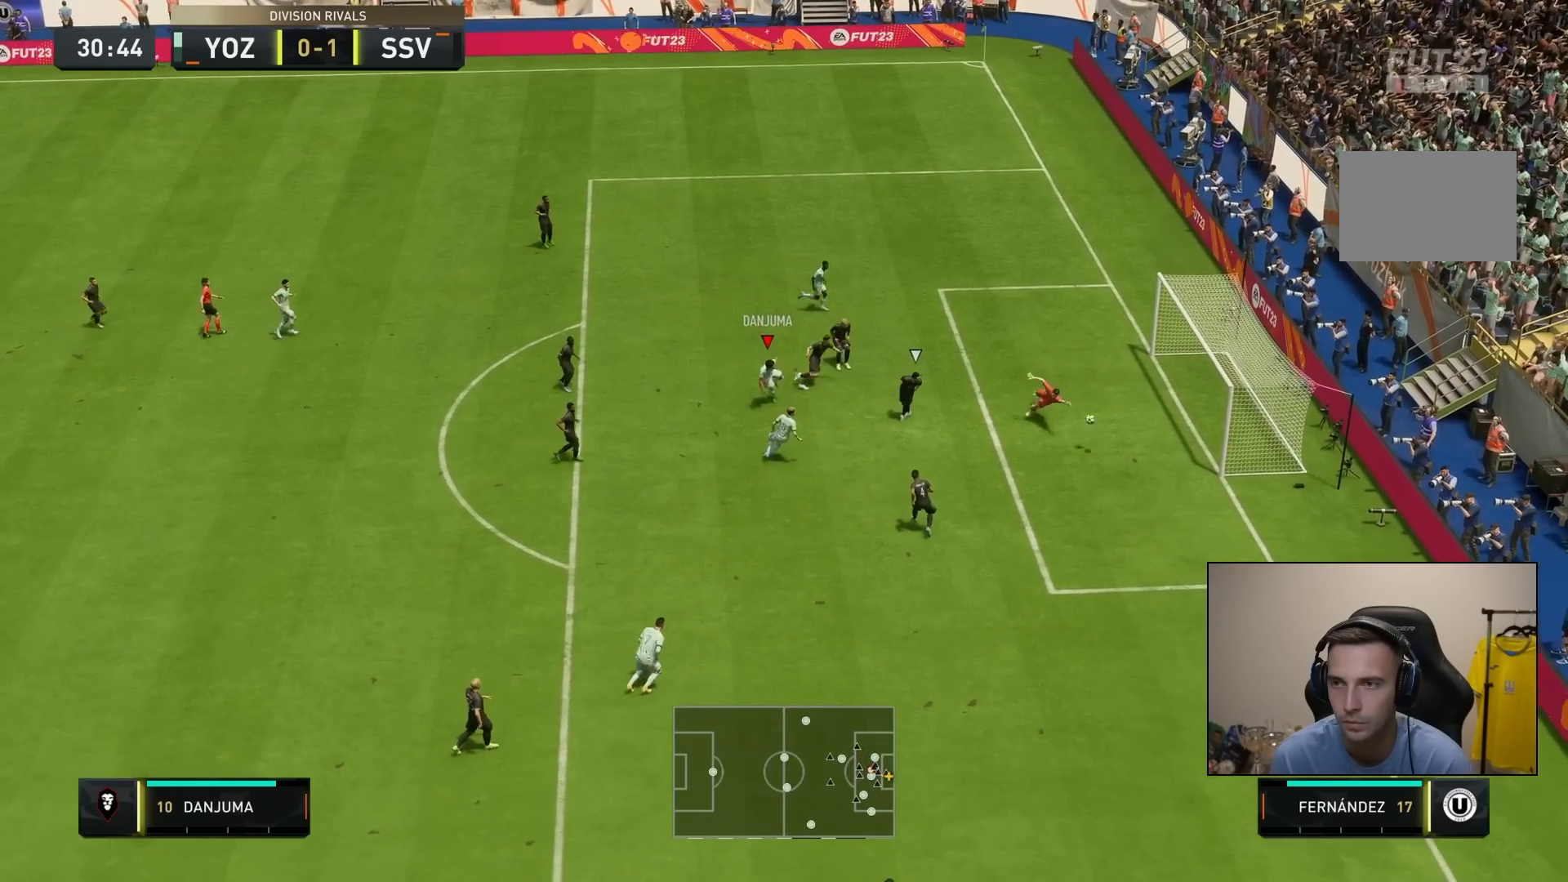
{"buttons": [], "left_stick": "down-right", "right_stick": "center", "events": [[250, "left_stick", "down-right"]]}
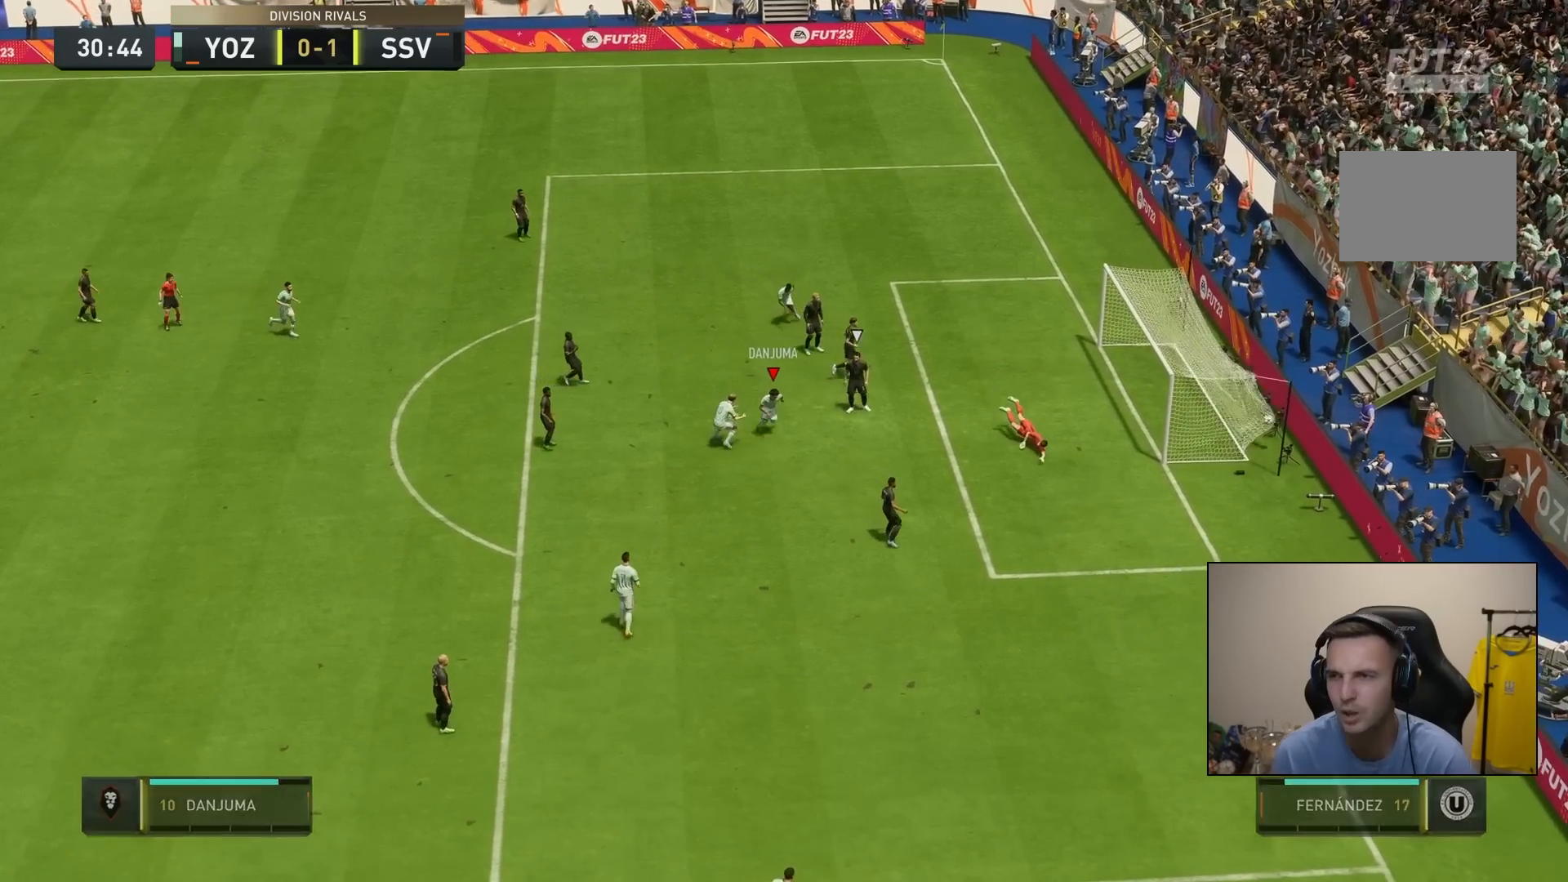
{"buttons": [], "left_stick": "right", "right_stick": "center", "events": [[367, "left_stick", "right"]]}
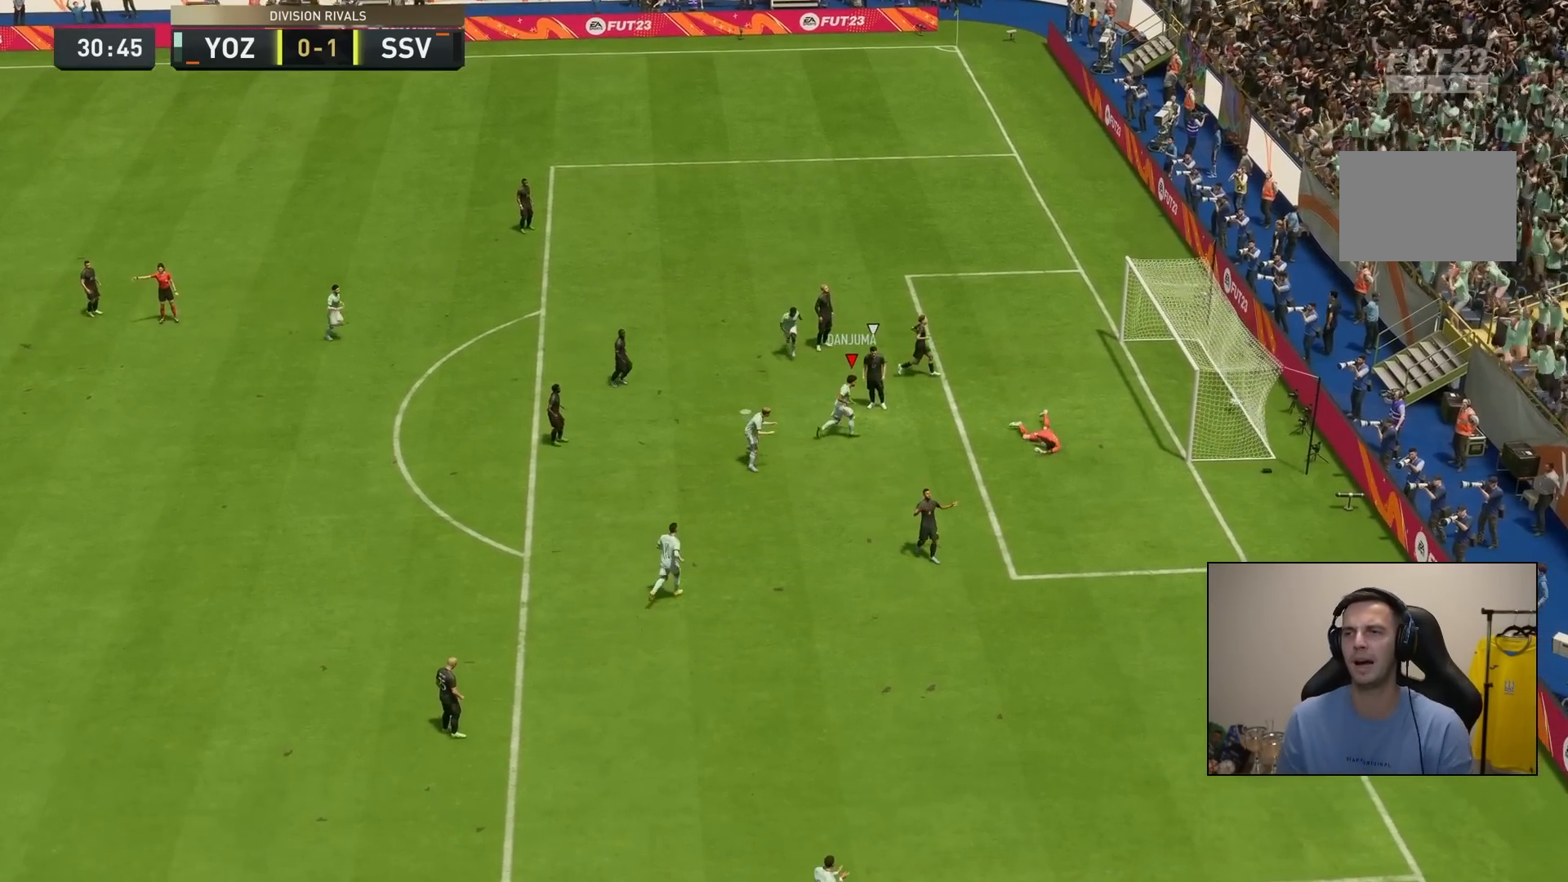
{"buttons": [], "left_stick": "right", "right_stick": "center", "events": []}